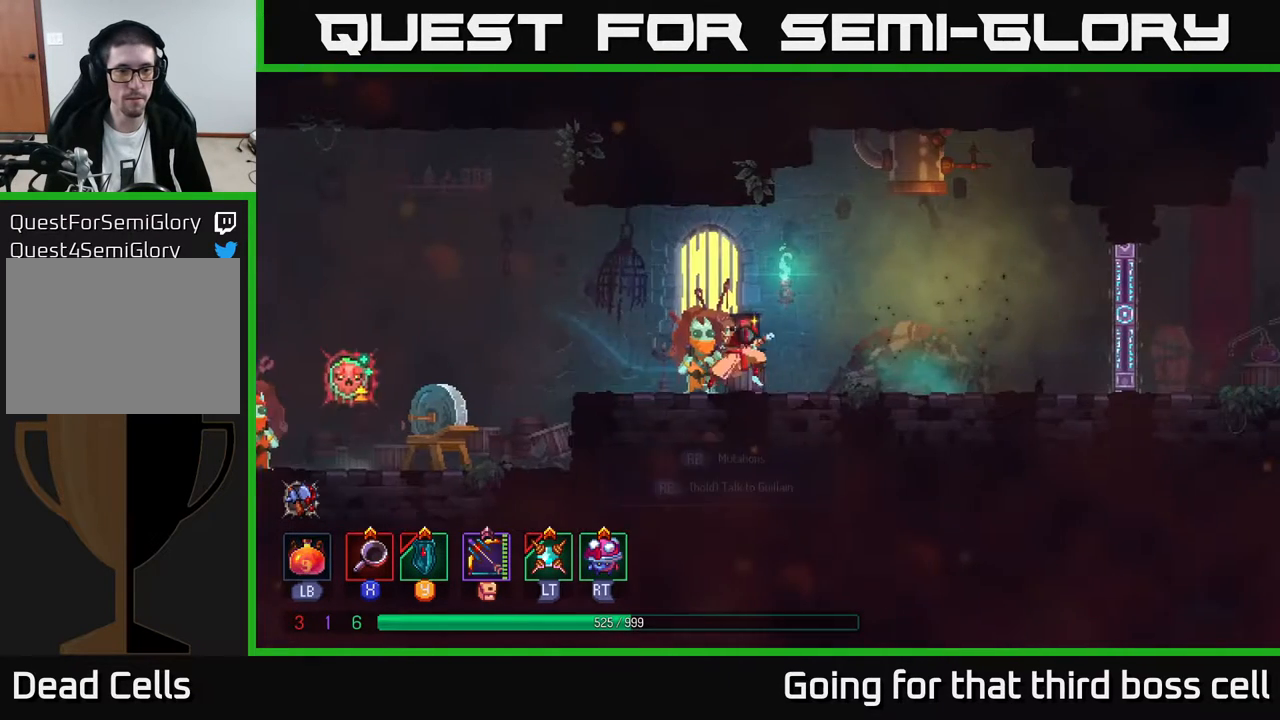
Gameplay with a controller (Xbox layout); each line is a JSON object with the inputs held at the frame after it (dt_ms = milliseconds from this image to that frame). "events" lists button and stick changes between this image and that frame as [ms after this image, input, new state], when the widget could be followed in between.
{"dt_ms": 500, "buttons": [], "left_stick": "right", "right_stick": "center", "events": []}
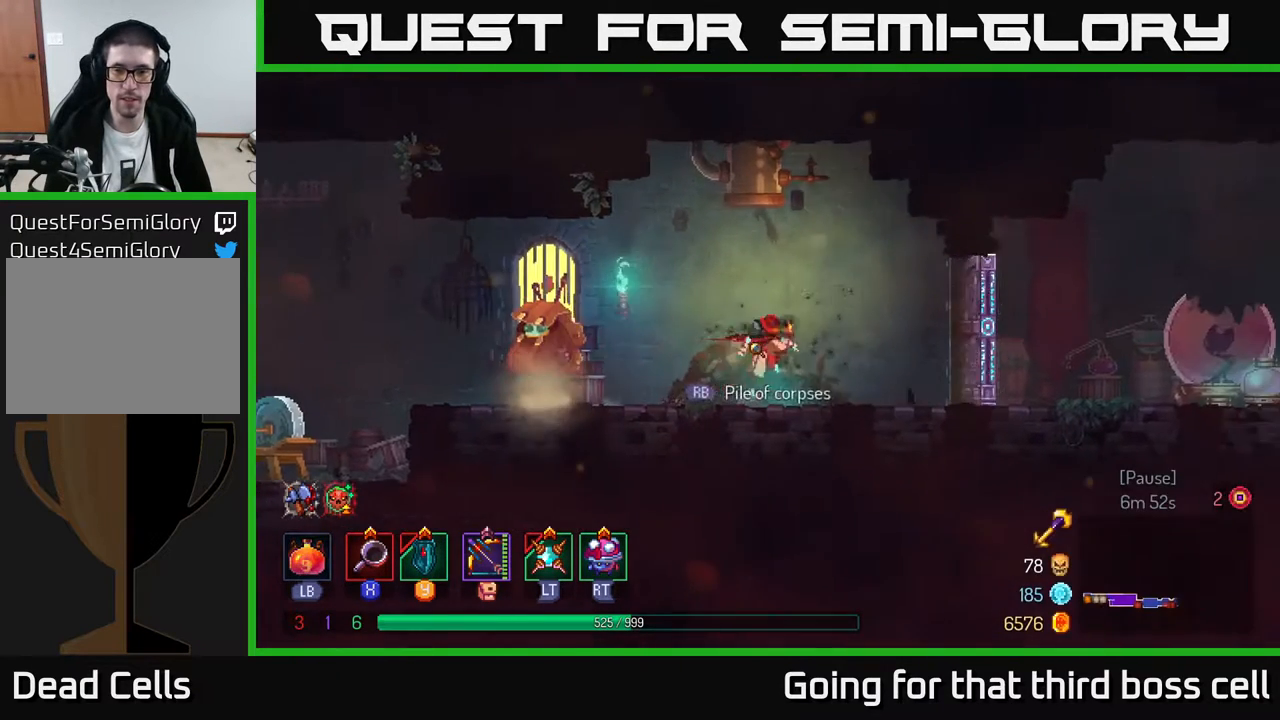
{"dt_ms": 500, "buttons": ["B"], "left_stick": "right", "right_stick": "center", "events": [[33, "A", "down"], [100, "A", "up"], [417, "B", "down"]]}
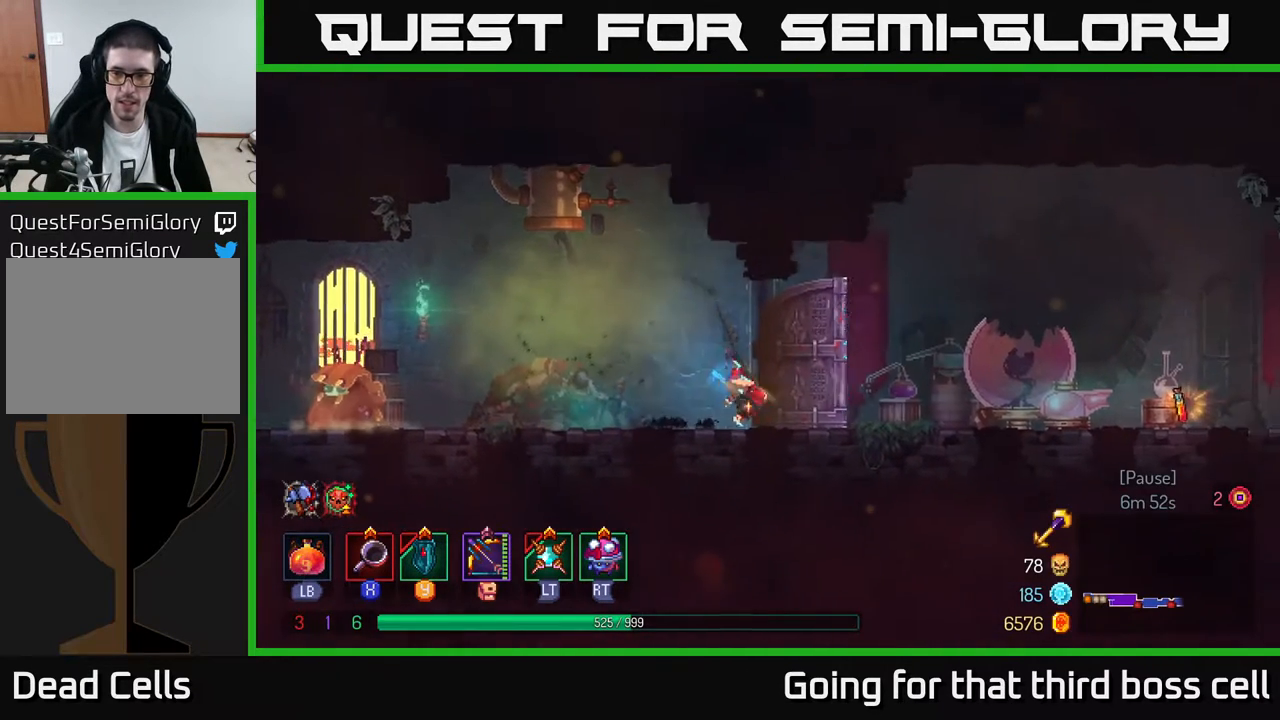
{"dt_ms": 500, "buttons": [], "left_stick": "right", "right_stick": "center", "events": [[50, "B", "up"]]}
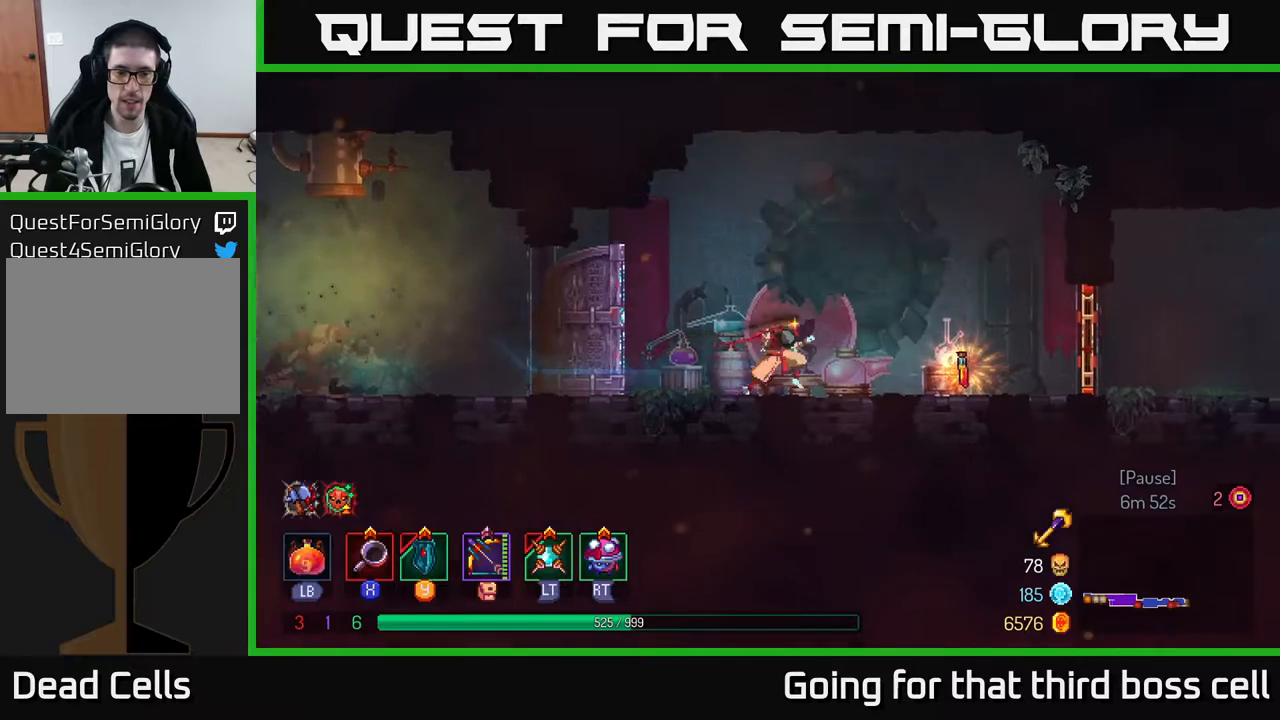
{"dt_ms": 500, "buttons": [], "left_stick": "center", "right_stick": "center", "events": [[300, "left_stick", "center"]]}
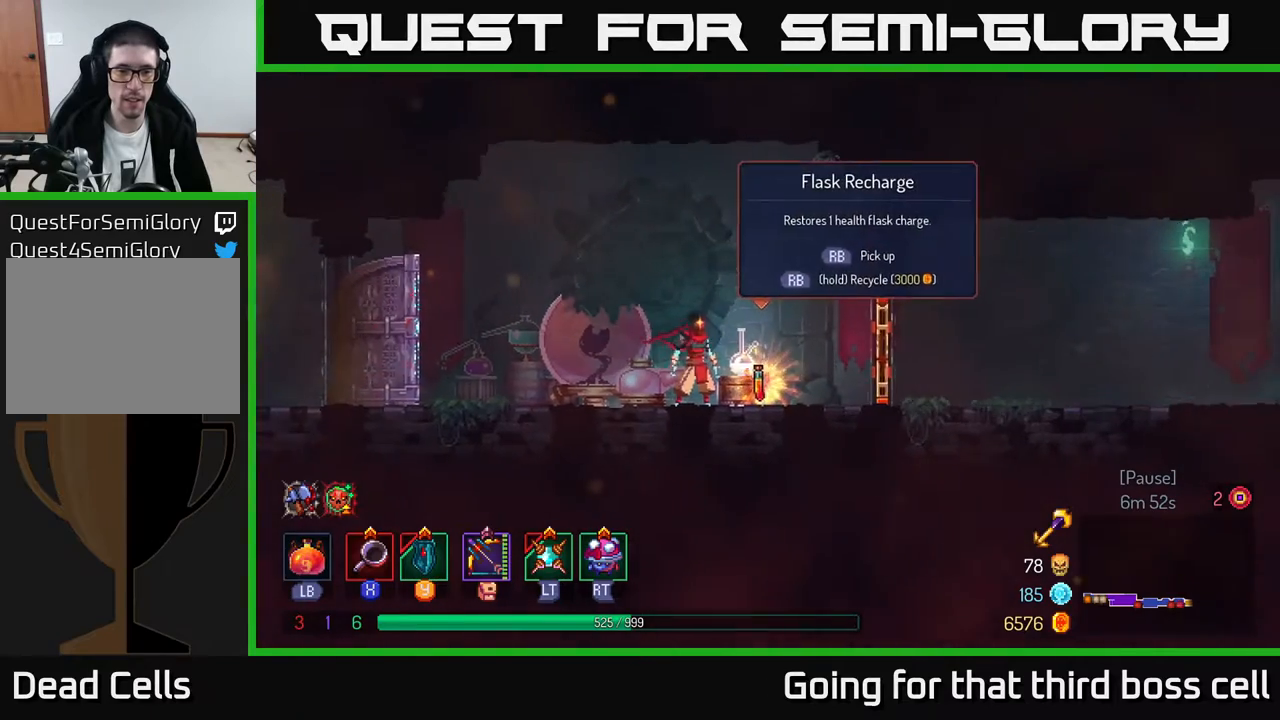
{"dt_ms": 500, "buttons": [], "left_stick": "center", "right_stick": "center"}
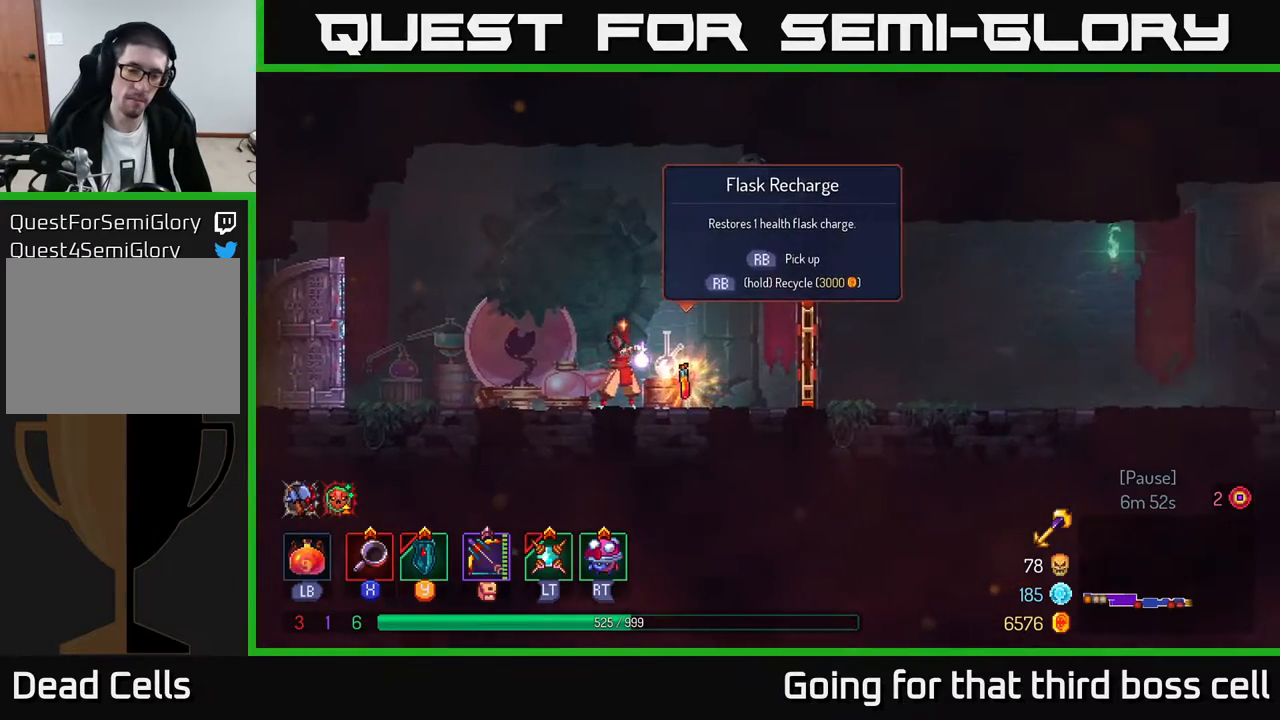
{"dt_ms": 1000, "buttons": [], "left_stick": "right", "right_stick": "center"}
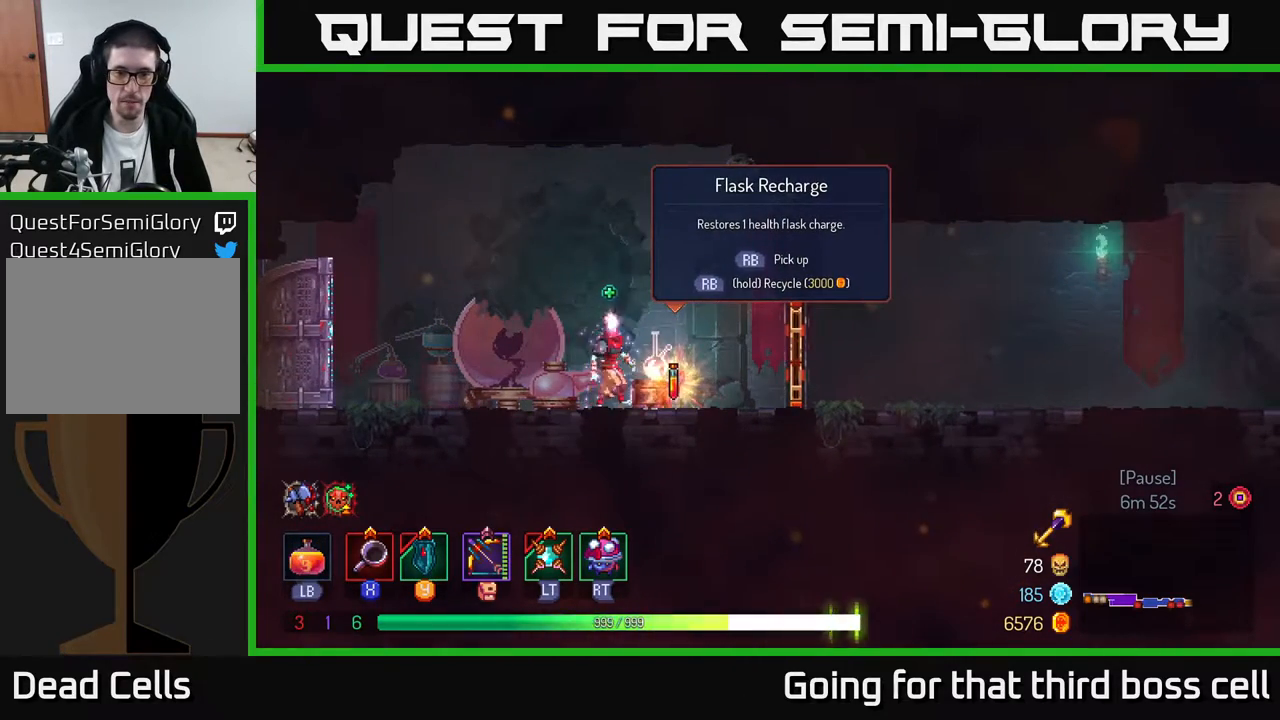
{"dt_ms": 500, "buttons": [], "left_stick": "right", "right_stick": "center", "events": [[150, "R1", "down"], [167, "left_stick", "center"], [200, "R1", "up"], [300, "left_stick", "right"]]}
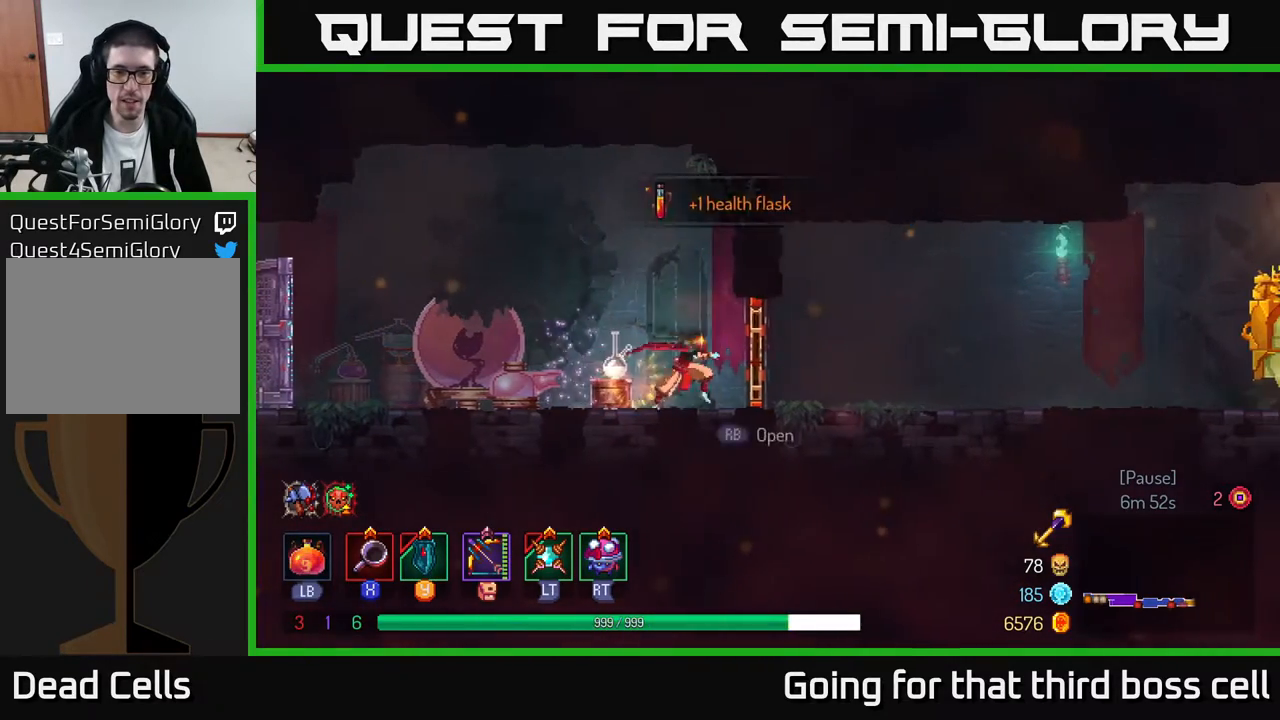
{"dt_ms": 500, "buttons": [], "left_stick": "right", "right_stick": "center", "events": [[50, "R1", "down"], [100, "R1", "up"], [217, "B", "down"], [317, "B", "up"]]}
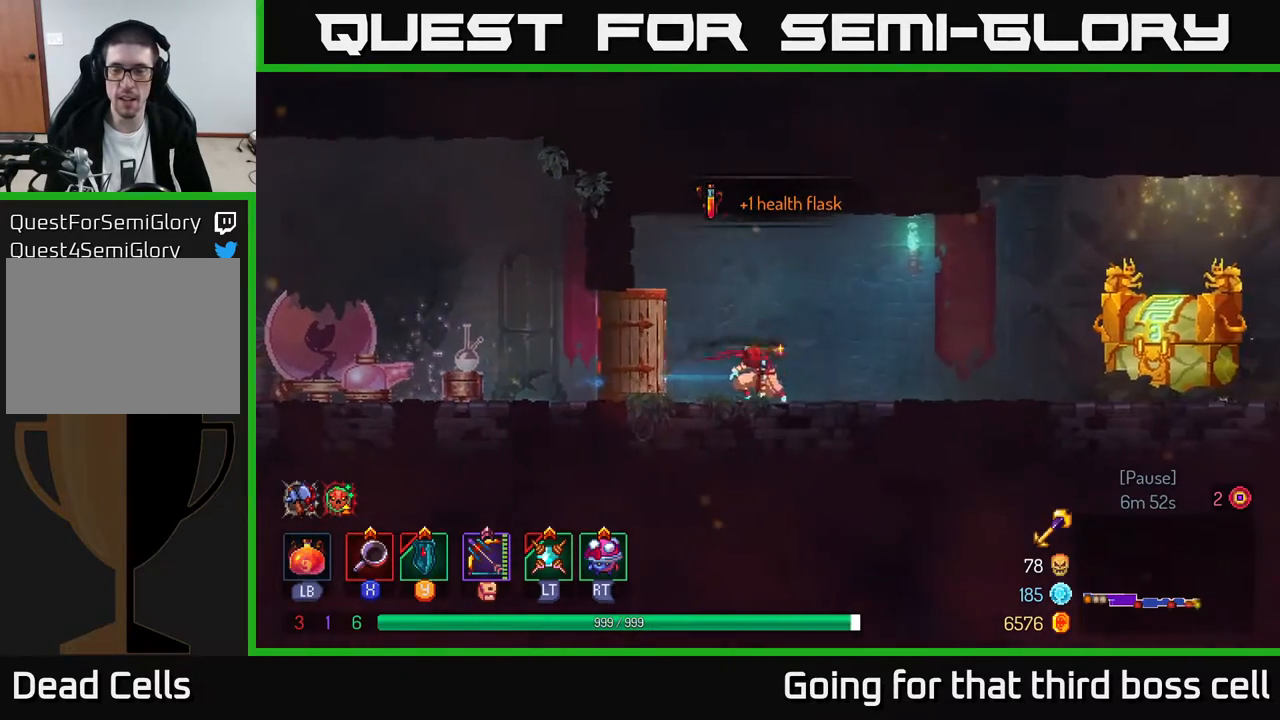
{"dt_ms": 500, "buttons": [], "left_stick": "right", "right_stick": "center", "events": [[167, "A", "down"], [217, "A", "up"]]}
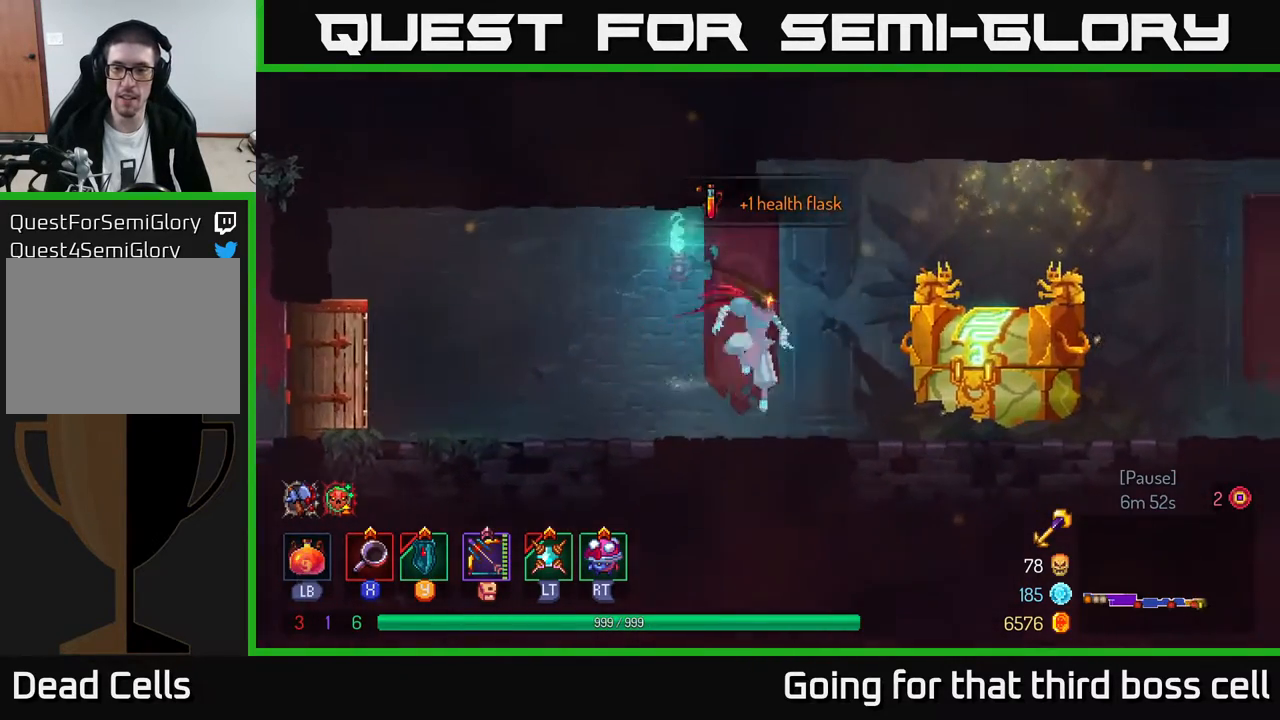
{"dt_ms": 500, "buttons": [], "left_stick": "center", "right_stick": "center", "events": [[283, "left_stick", "center"]]}
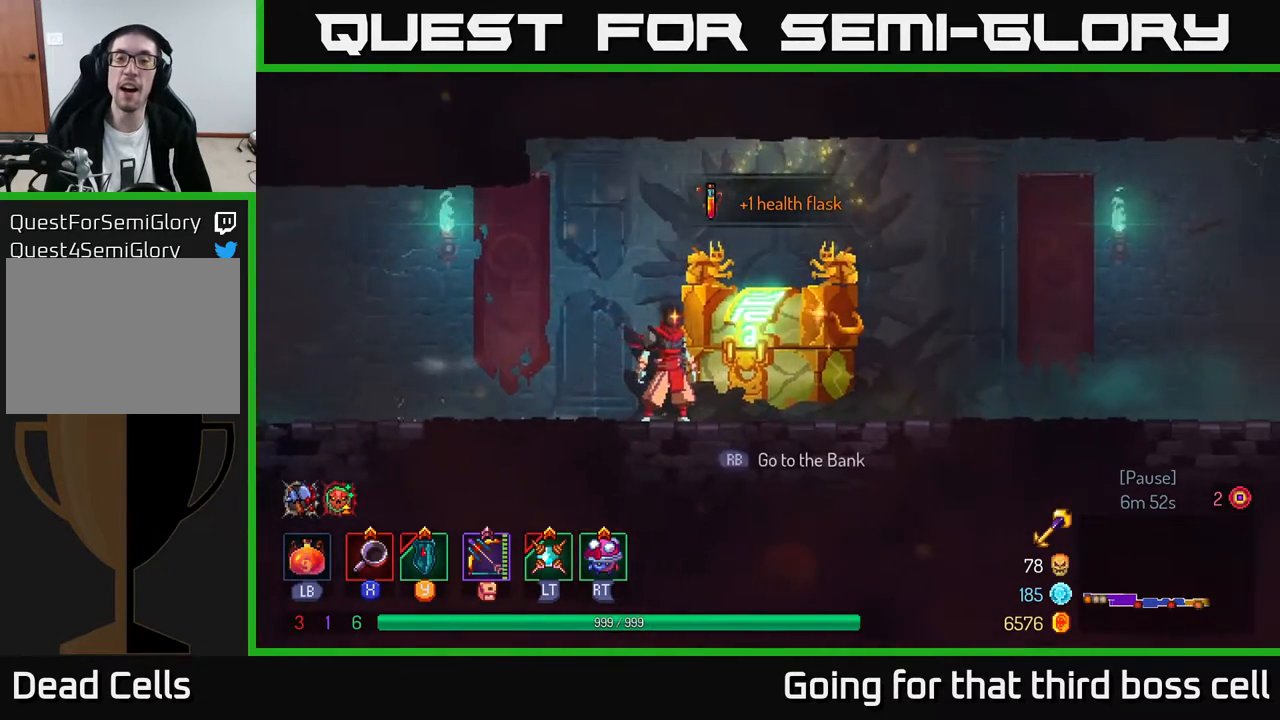
{"dt_ms": 500, "buttons": [], "left_stick": "center", "right_stick": "center", "events": []}
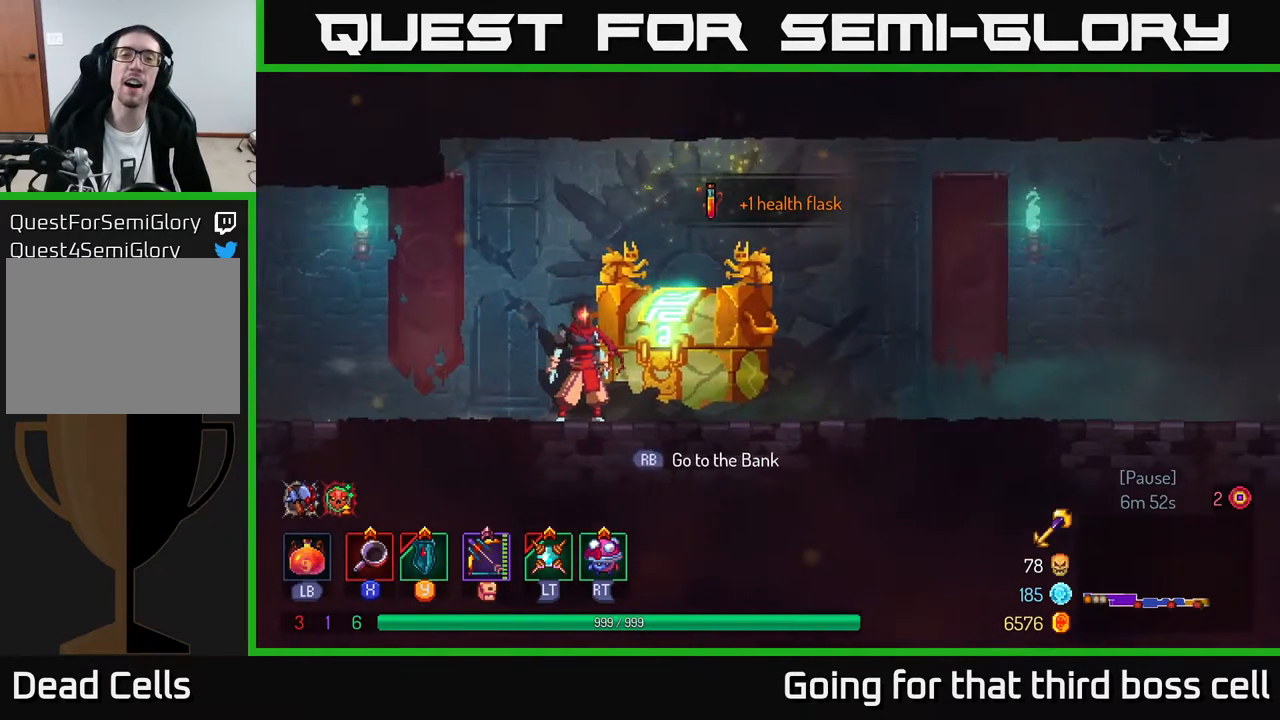
{"dt_ms": 500, "buttons": [], "left_stick": "center", "right_stick": "center", "events": []}
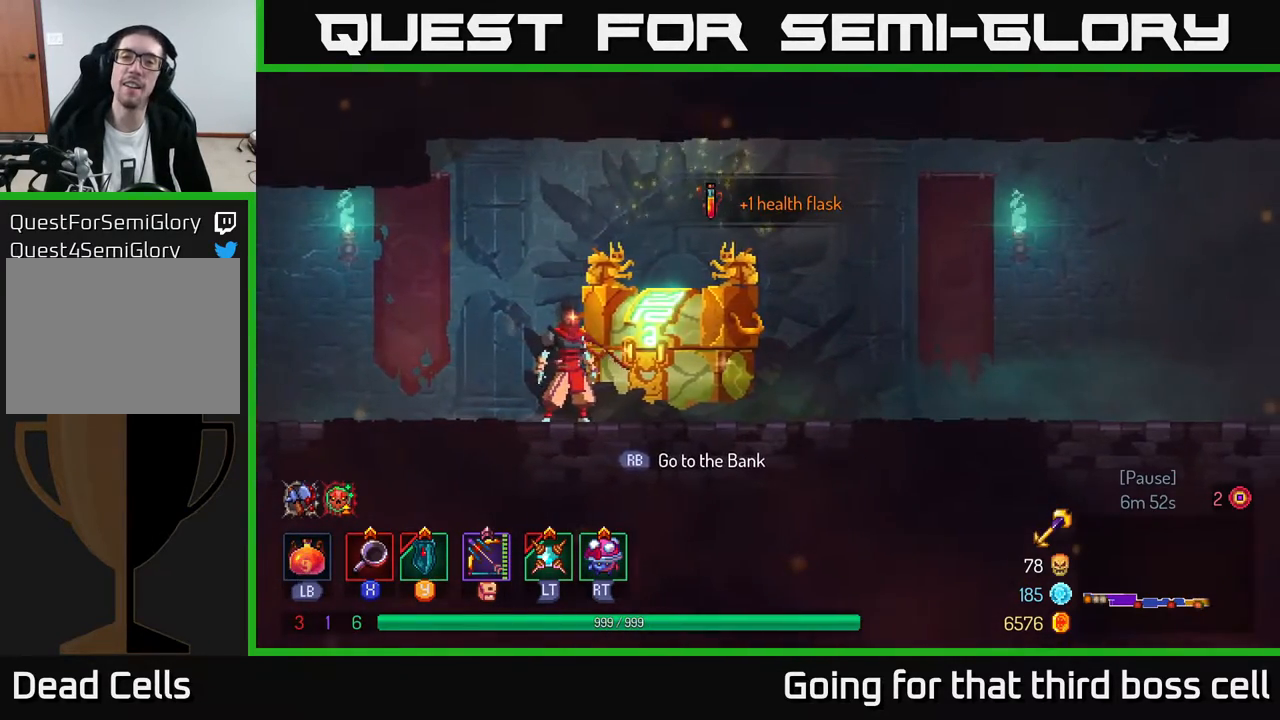
{"dt_ms": 500, "buttons": [], "left_stick": "center", "right_stick": "center", "events": []}
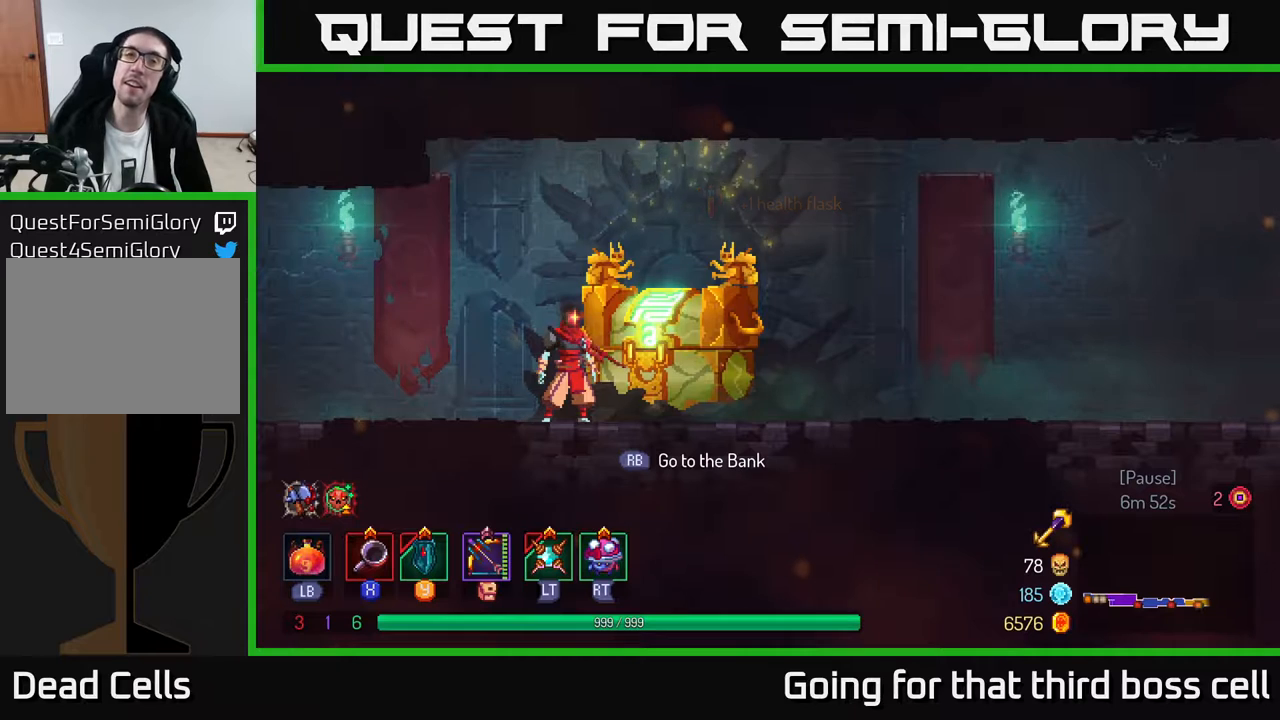
{"dt_ms": 500, "buttons": [], "left_stick": "center", "right_stick": "center", "events": []}
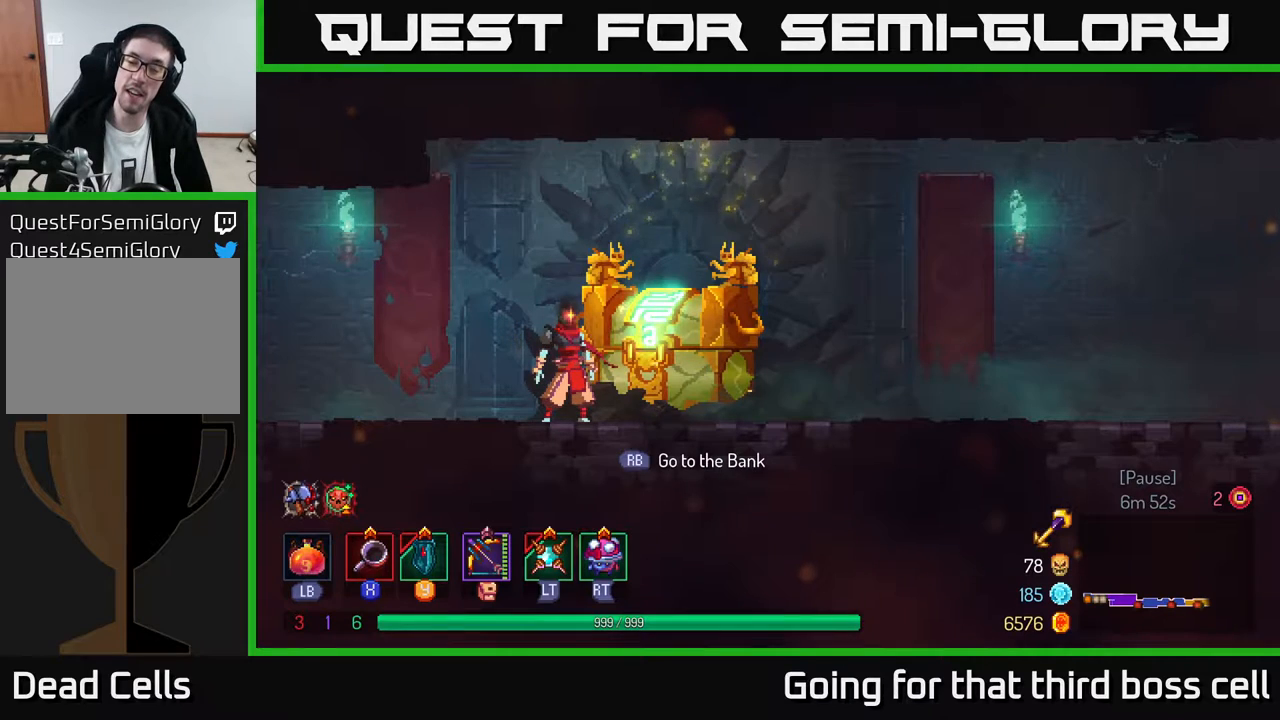
{"dt_ms": 500, "buttons": [], "left_stick": "center", "right_stick": "center", "events": []}
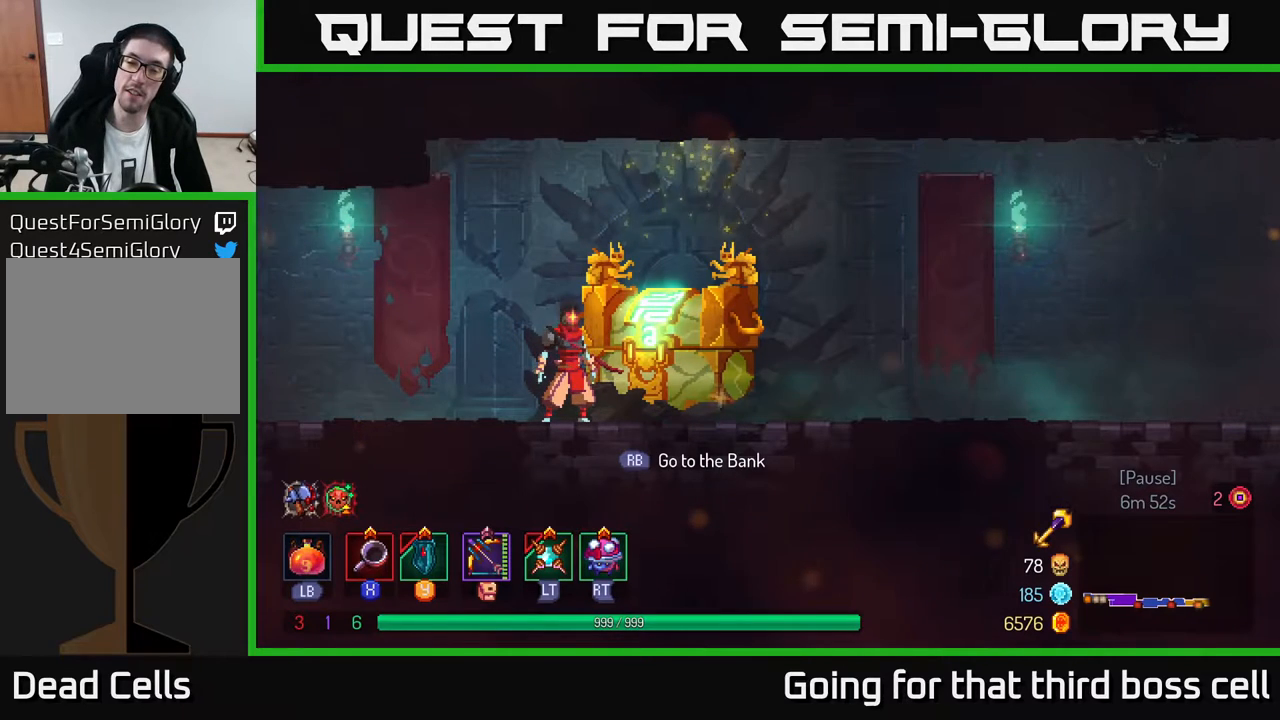
{"dt_ms": 500, "buttons": [], "left_stick": "center", "right_stick": "center", "events": []}
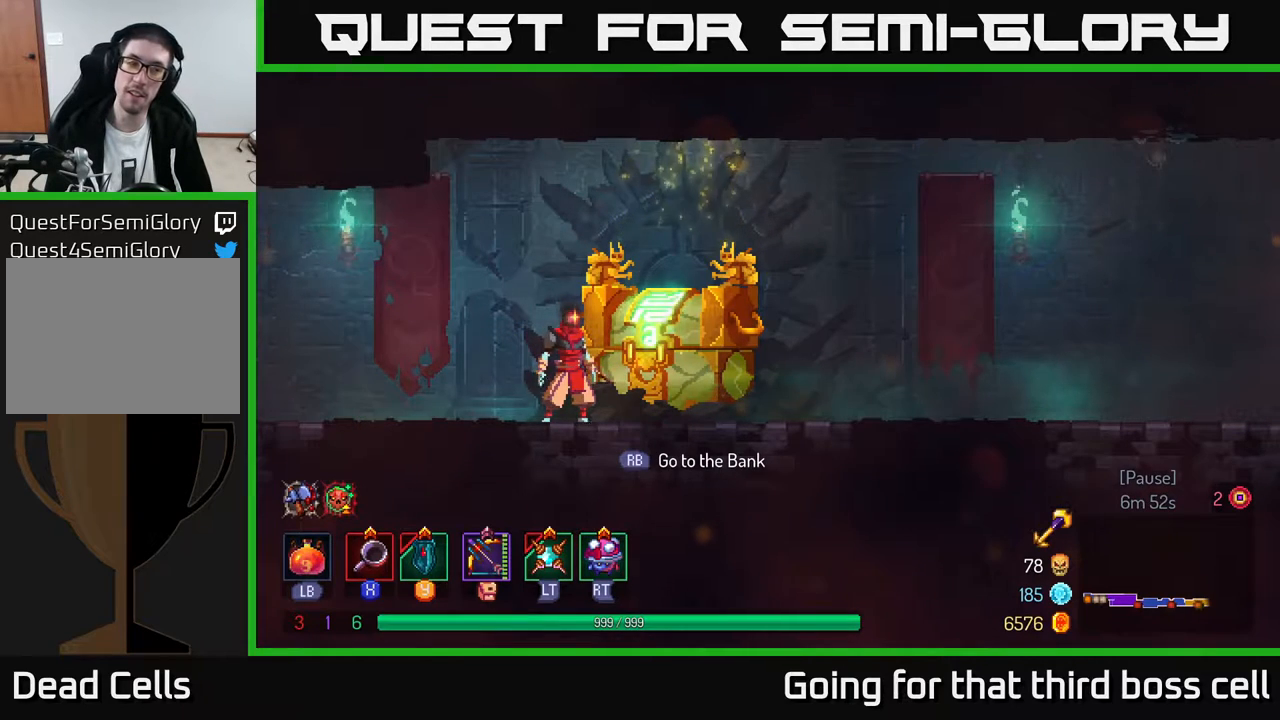
{"dt_ms": 500, "buttons": [], "left_stick": "center", "right_stick": "center", "events": []}
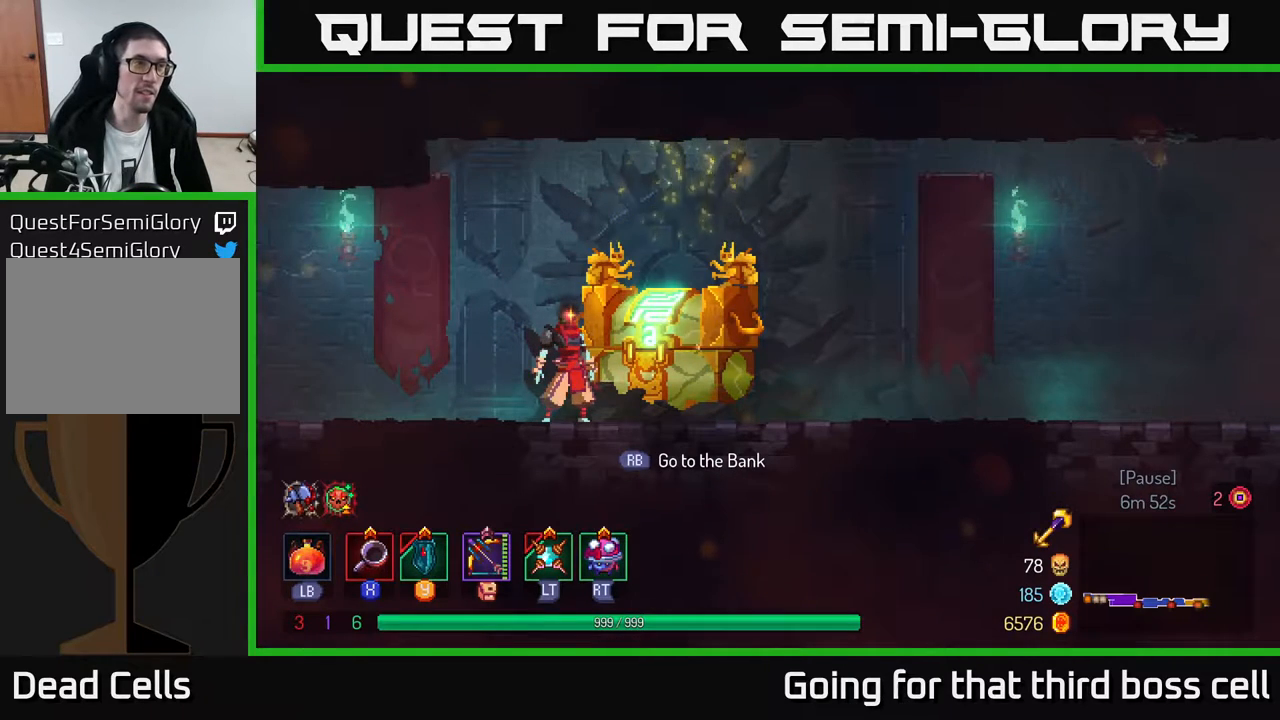
{"dt_ms": 500, "buttons": [], "left_stick": "center", "right_stick": "center", "events": []}
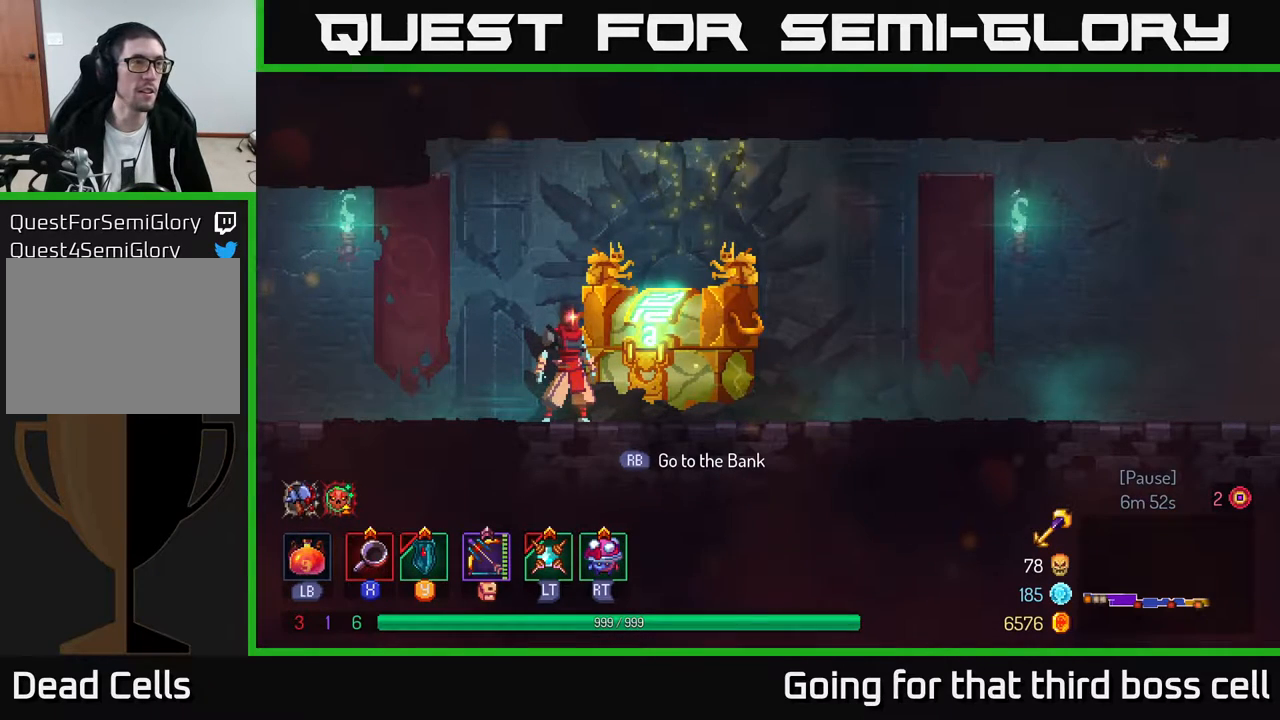
{"dt_ms": 500, "buttons": [], "left_stick": "center", "right_stick": "center", "events": []}
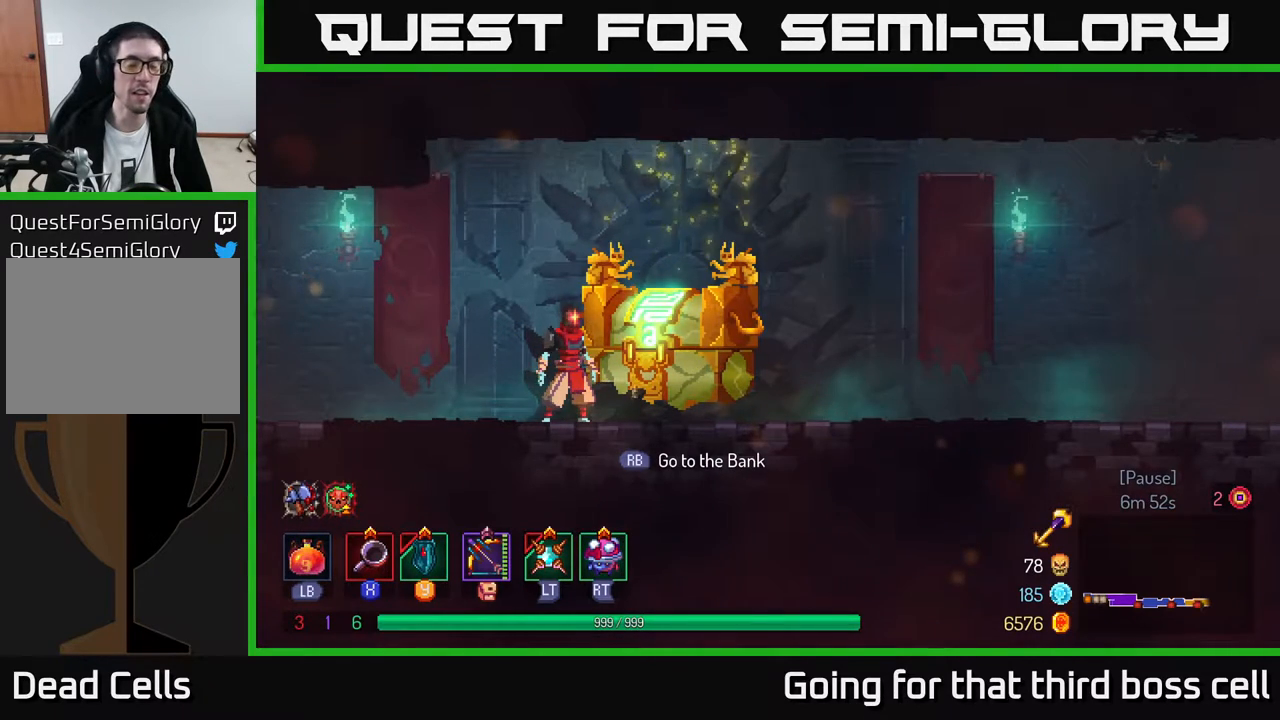
{"dt_ms": 500, "buttons": [], "left_stick": "center", "right_stick": "center", "events": [[183, "R1", "down"], [267, "R1", "up"]]}
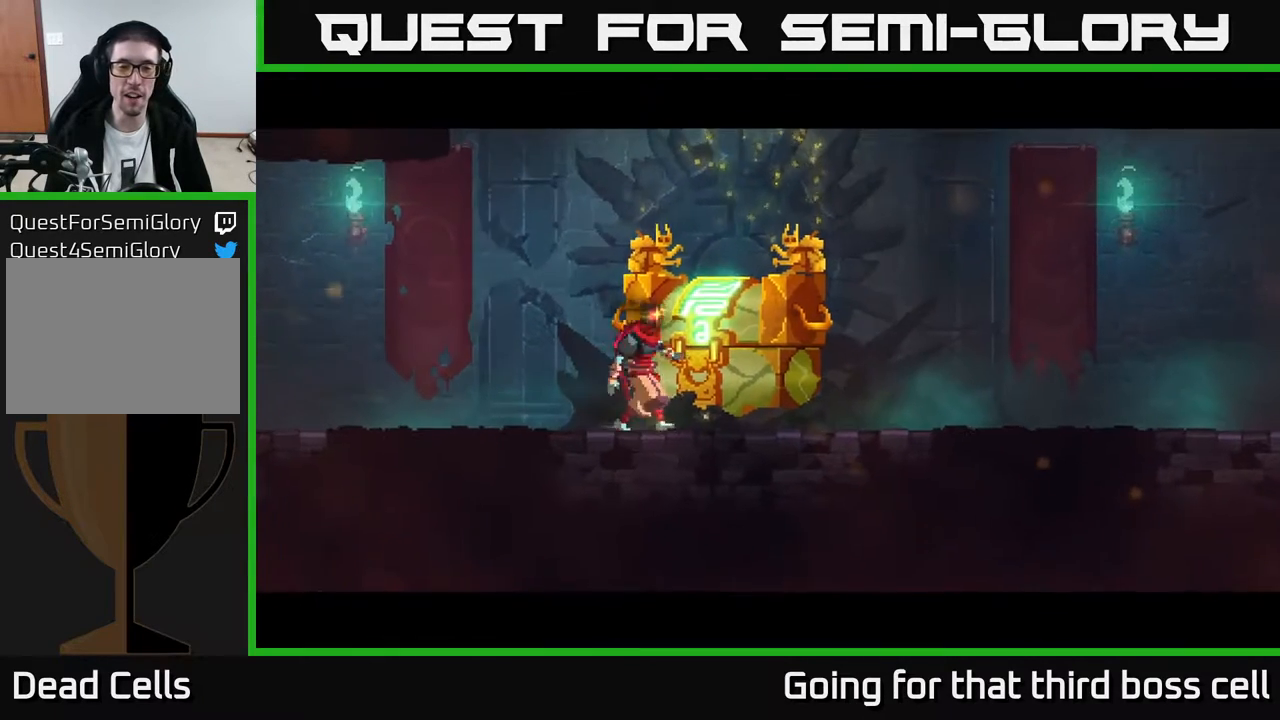
{"dt_ms": 500, "buttons": [], "left_stick": "center", "right_stick": "center", "events": []}
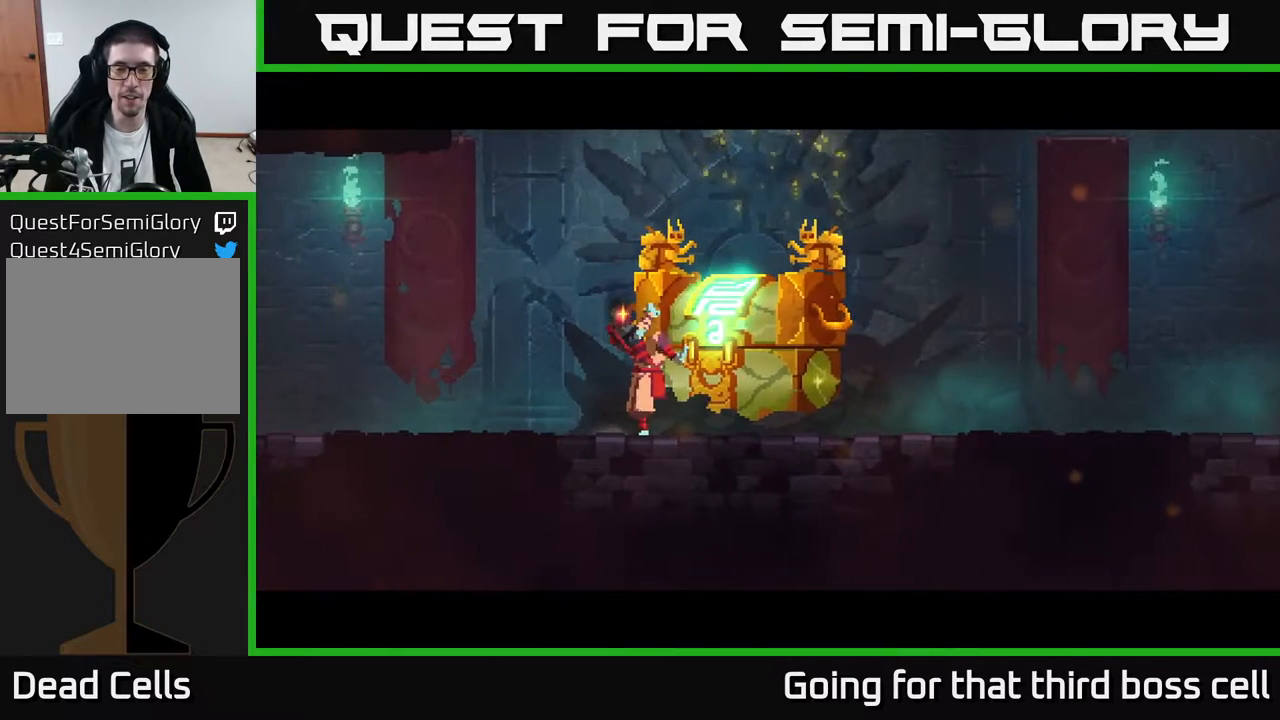
{"dt_ms": 500, "buttons": [], "left_stick": "center", "right_stick": "center", "events": []}
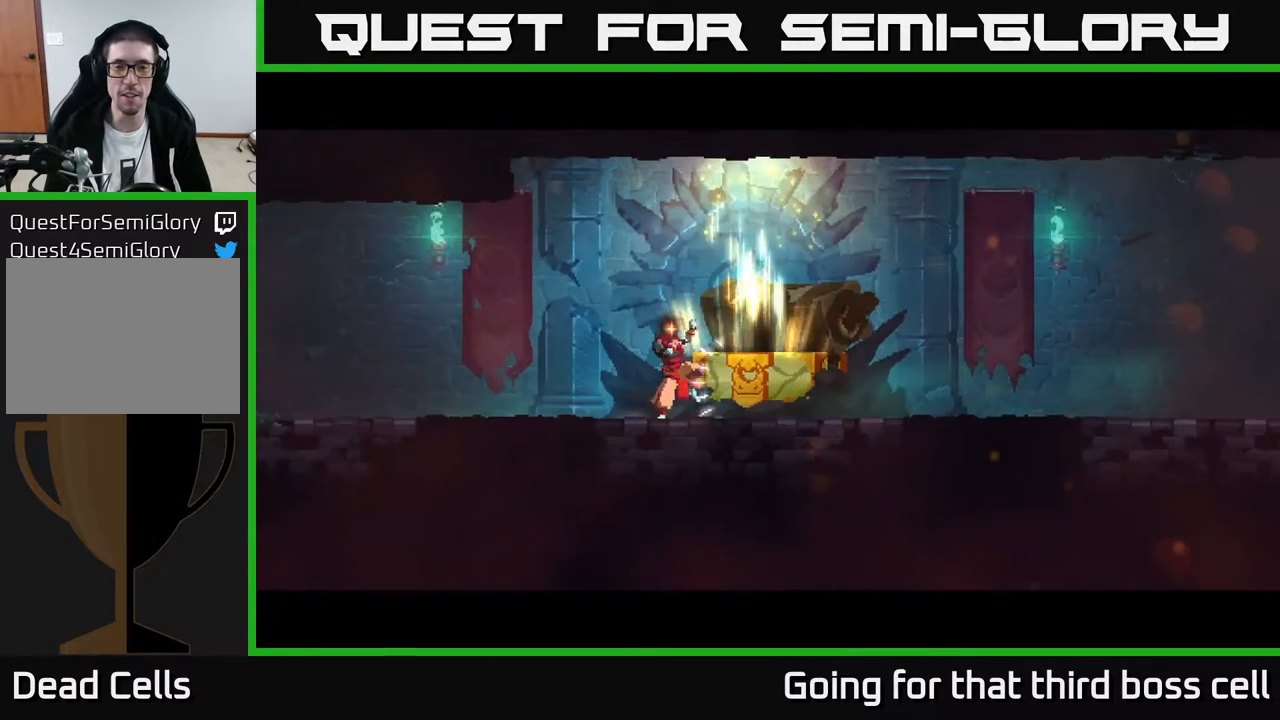
{"dt_ms": 500, "buttons": [], "left_stick": "center", "right_stick": "center", "events": []}
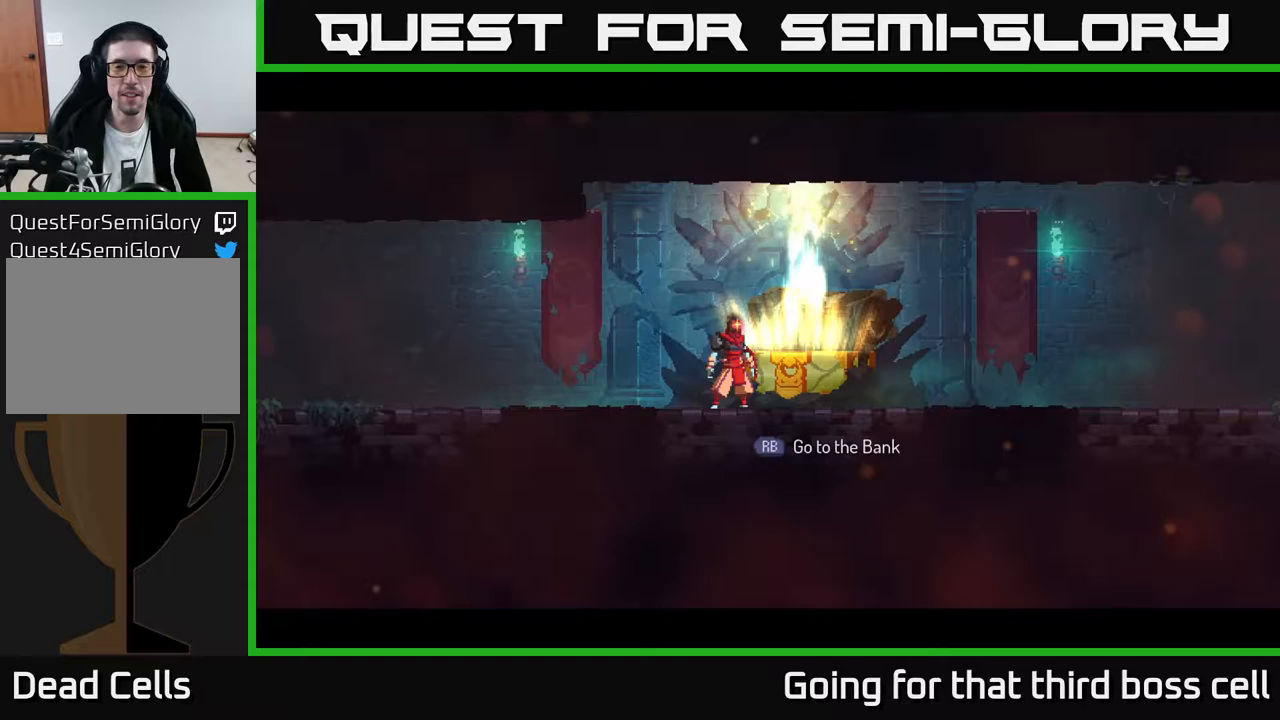
{"dt_ms": 500, "buttons": [], "left_stick": "center", "right_stick": "center", "events": []}
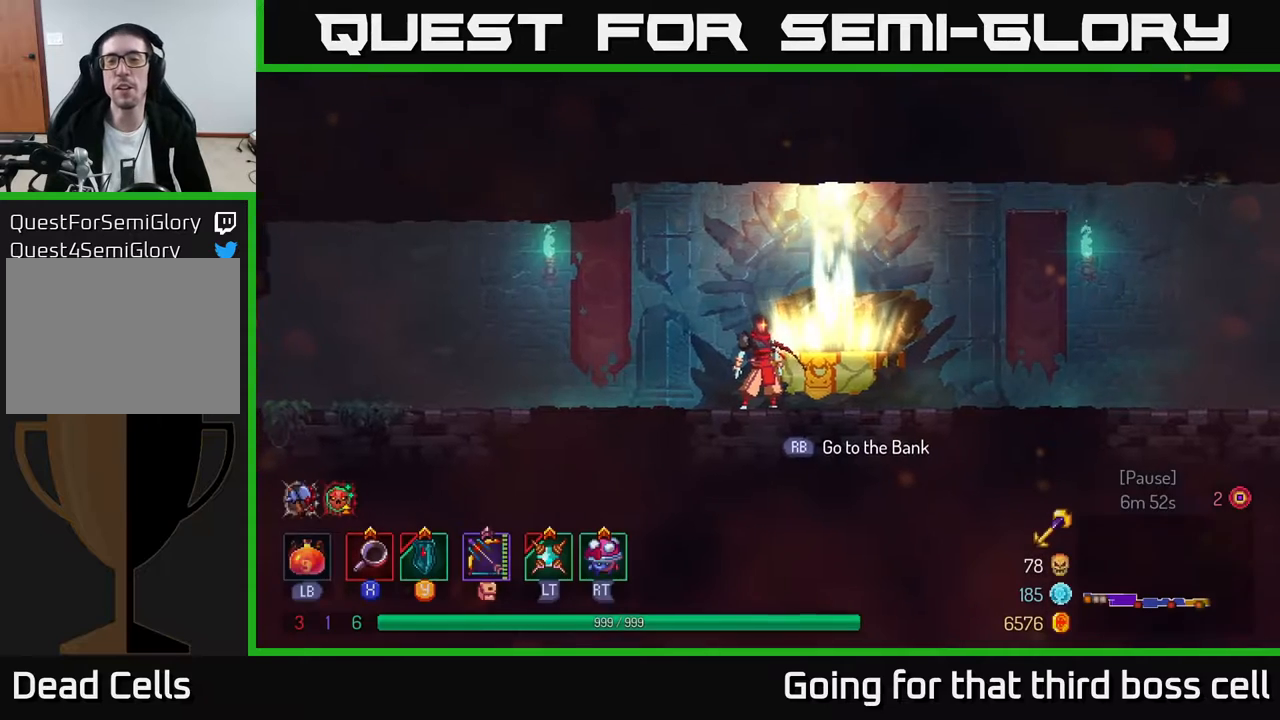
{"dt_ms": 500, "buttons": ["R1"], "left_stick": "center", "right_stick": "center", "events": [[417, "R1", "down"]]}
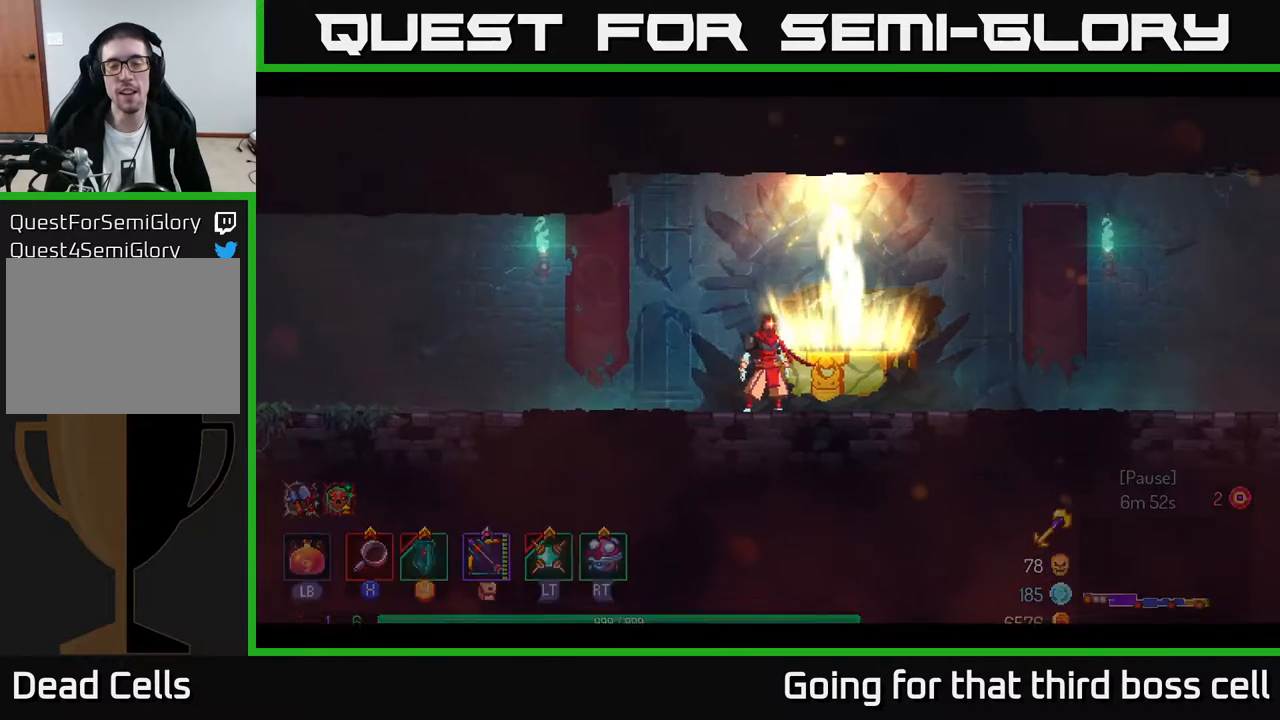
{"dt_ms": 500, "buttons": [], "left_stick": "center", "right_stick": "center", "events": [[33, "R1", "up"]]}